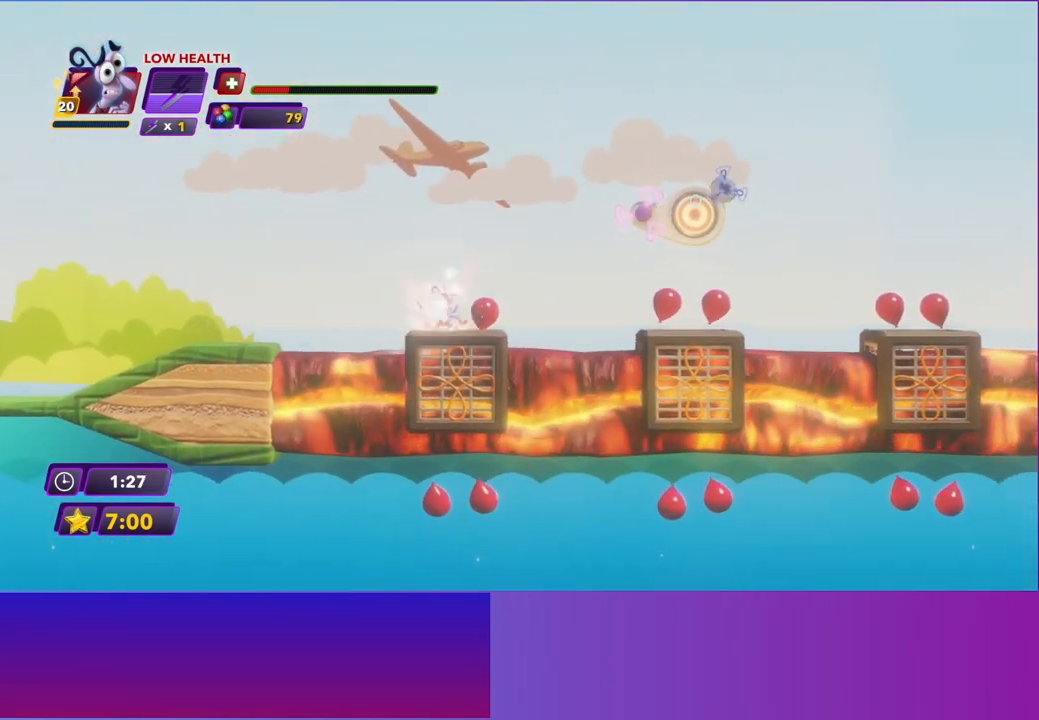
Gameplay with a controller (Xbox layout); each line is a JSON object with the inputs held at the frame after it. "events" lists button and stick changes between this image and that frame as [ms after this image, input, new state], when the widget could be followed in between. Not read: L3 R3 right_stick.
{"buttons": [], "left_stick": "right", "events": [[217, "A", "down"], [300, "A", "up"], [383, "A", "down"], [467, "A", "up"]]}
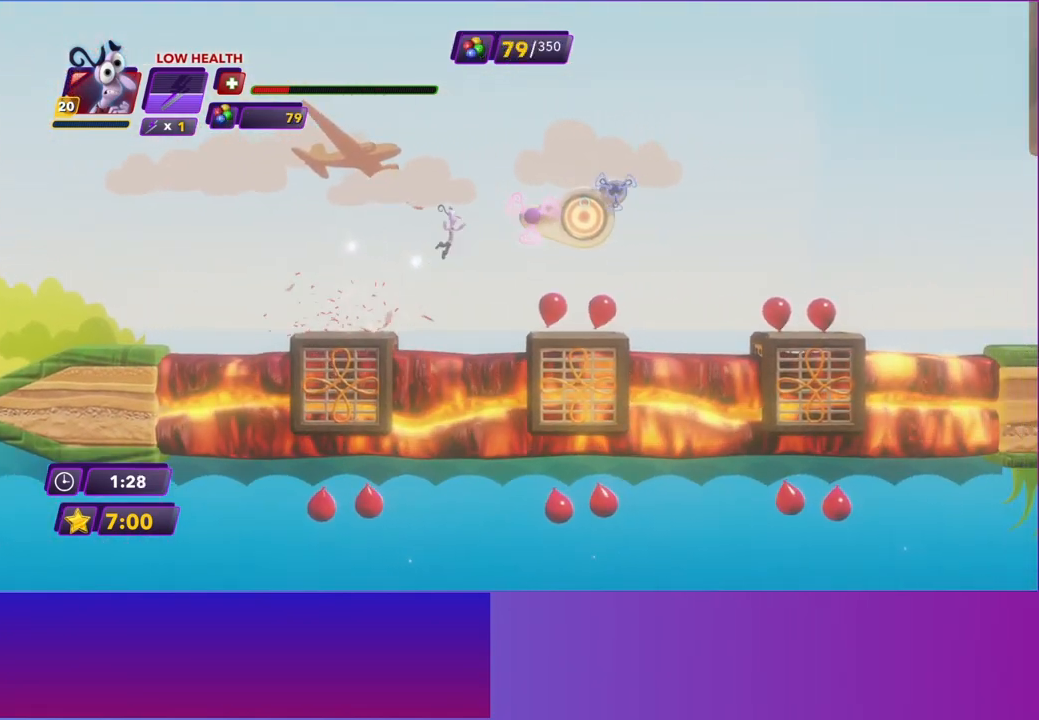
{"buttons": [], "left_stick": "right", "events": []}
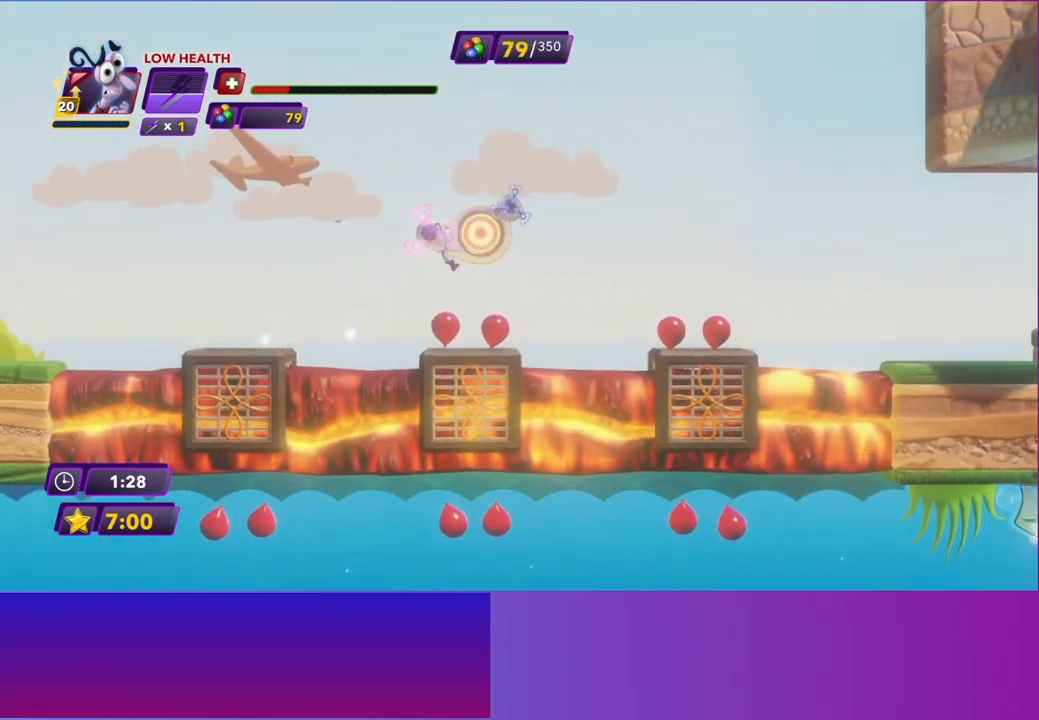
{"buttons": ["A"], "left_stick": "right", "events": [[333, "A", "down"]]}
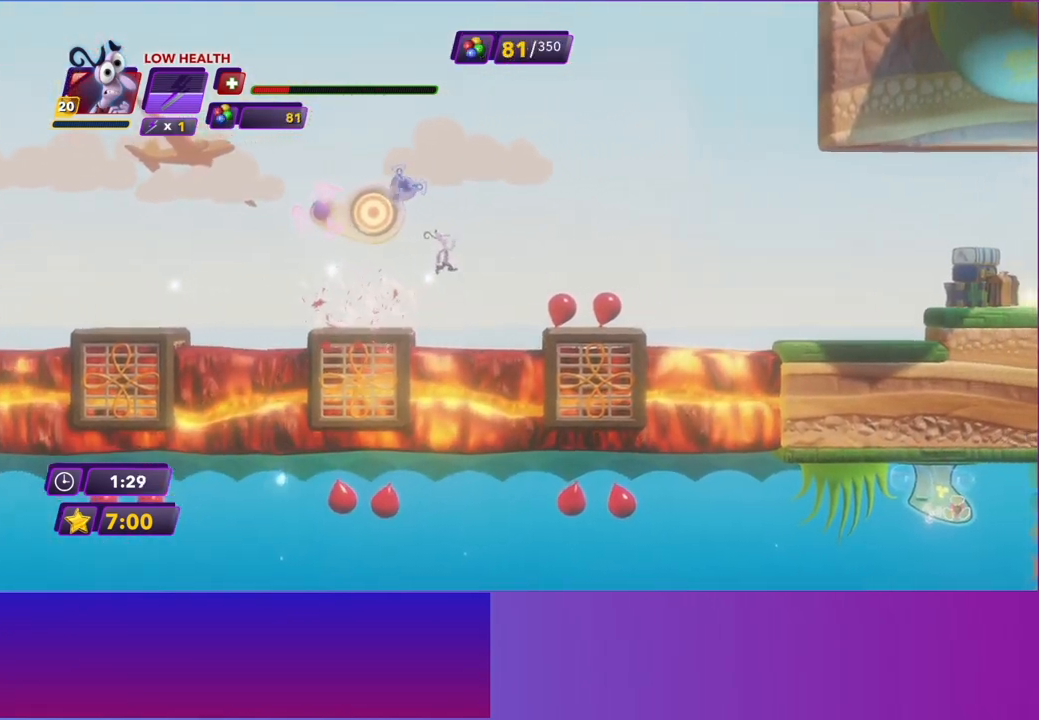
{"buttons": [], "left_stick": "right", "events": [[50, "A", "up"]]}
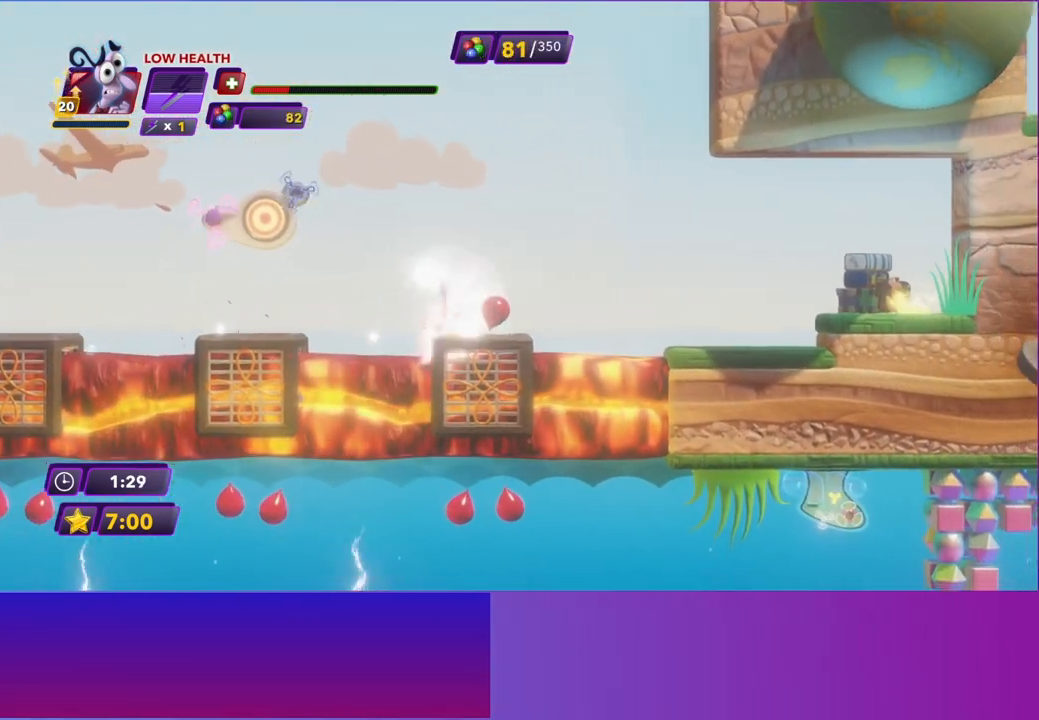
{"buttons": [], "left_stick": "right", "events": [[233, "A", "down"], [350, "A", "up"]]}
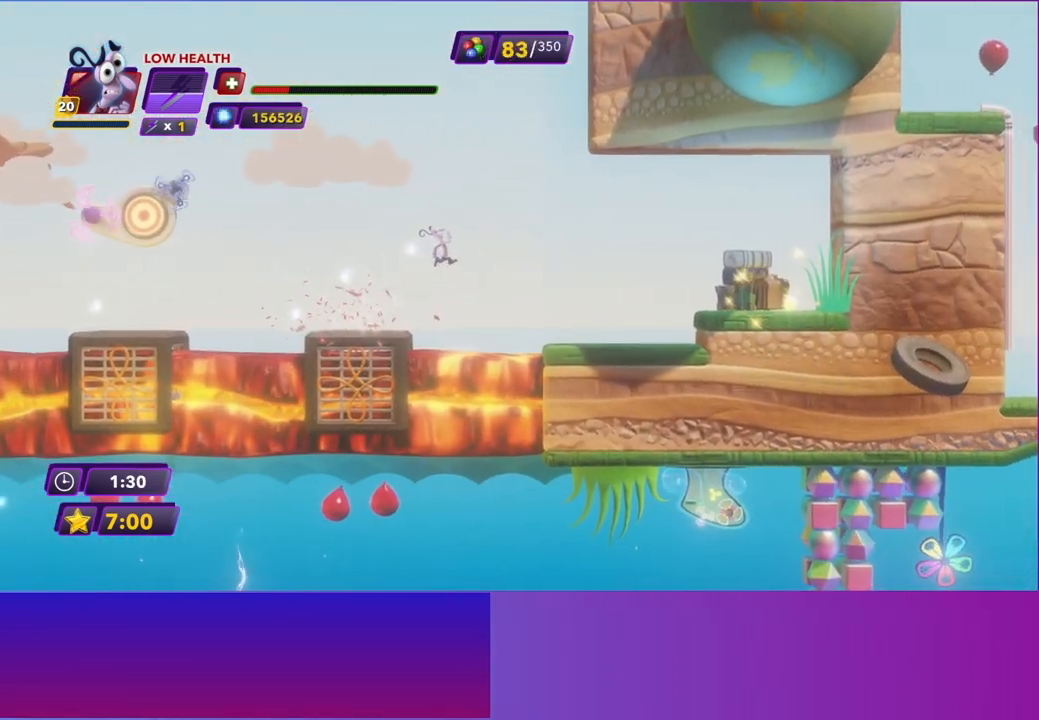
{"buttons": [], "left_stick": "right", "events": []}
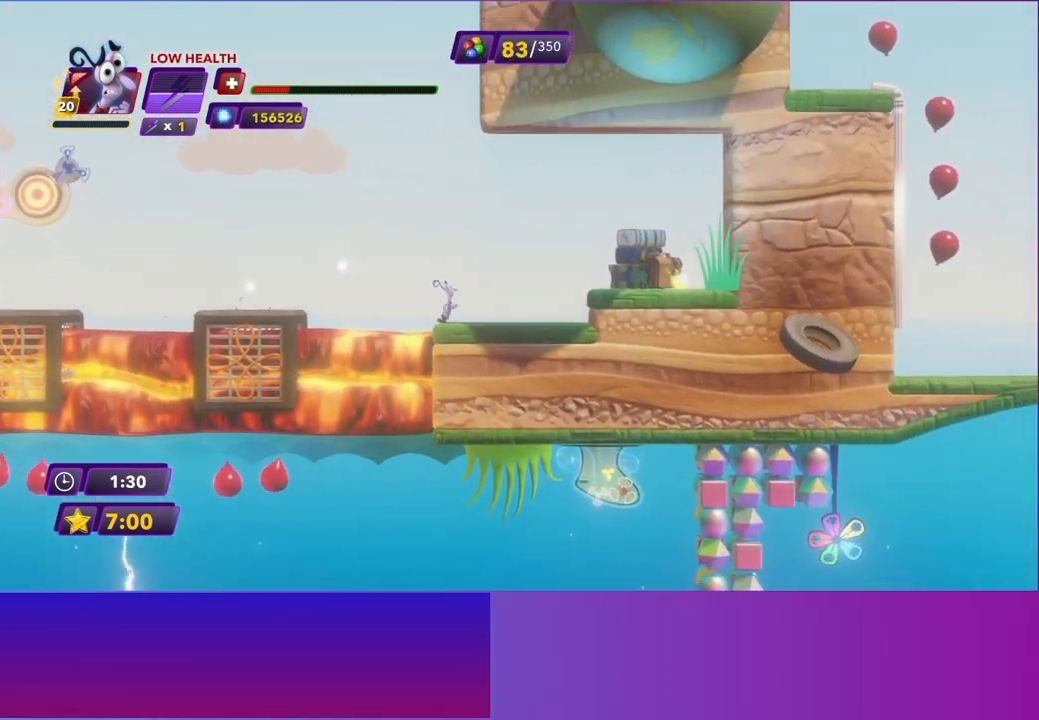
{"buttons": [], "left_stick": "right", "events": [[100, "A", "down"], [233, "A", "up"]]}
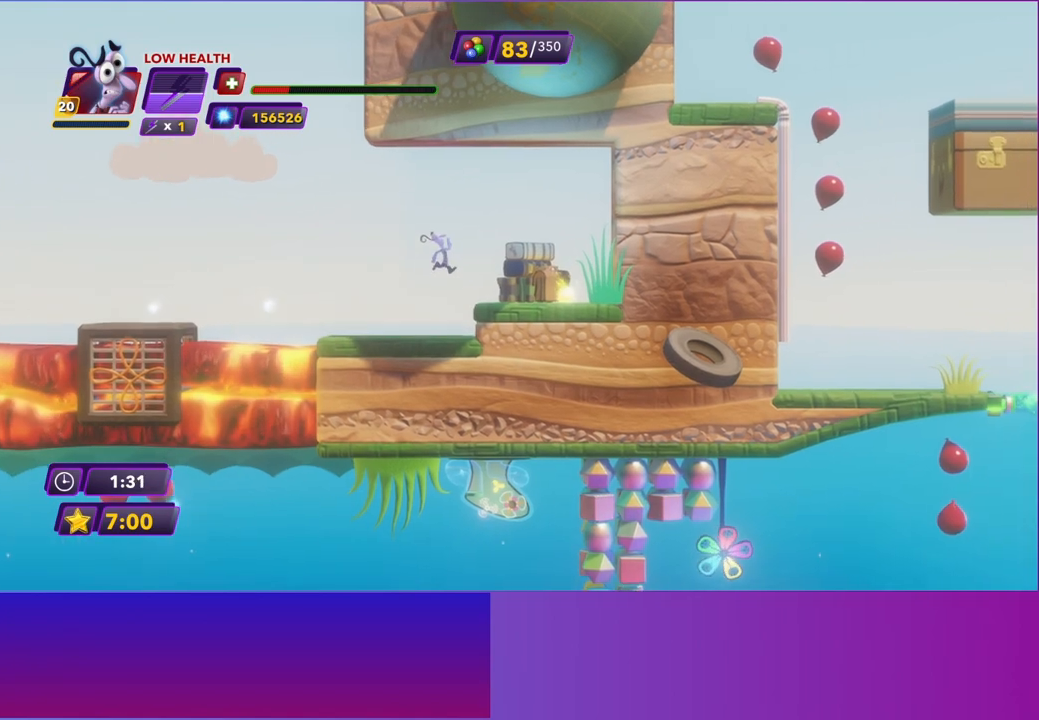
{"buttons": [], "left_stick": "left", "events": [[317, "X", "down"], [433, "X", "up"], [433, "left_stick", "left"]]}
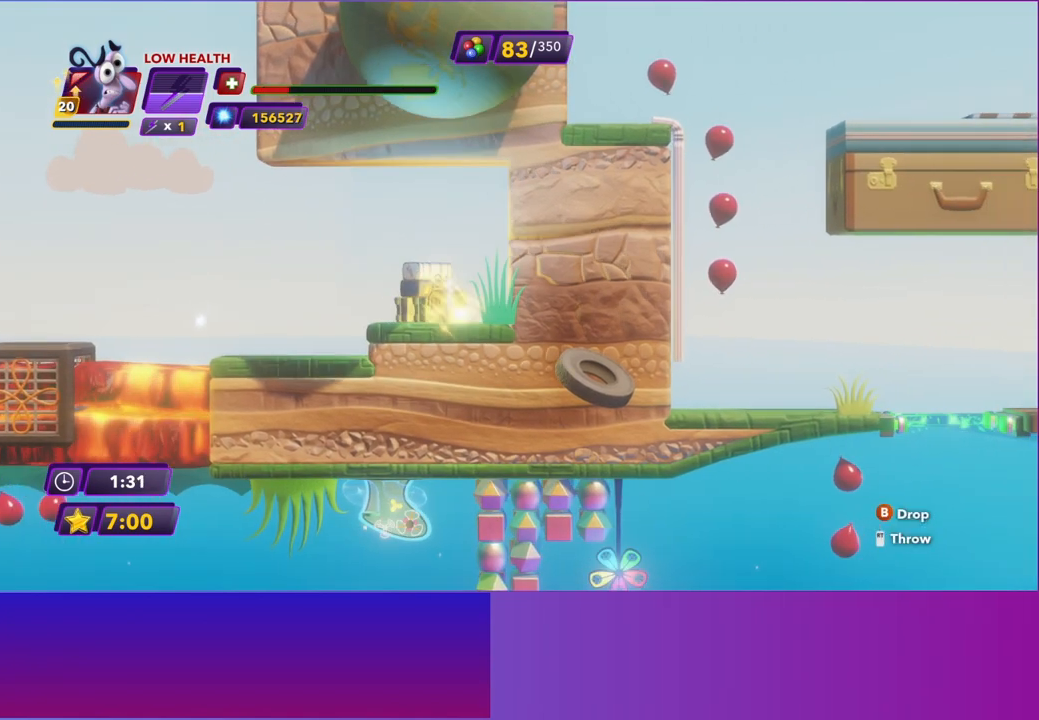
{"buttons": [], "left_stick": "left", "events": []}
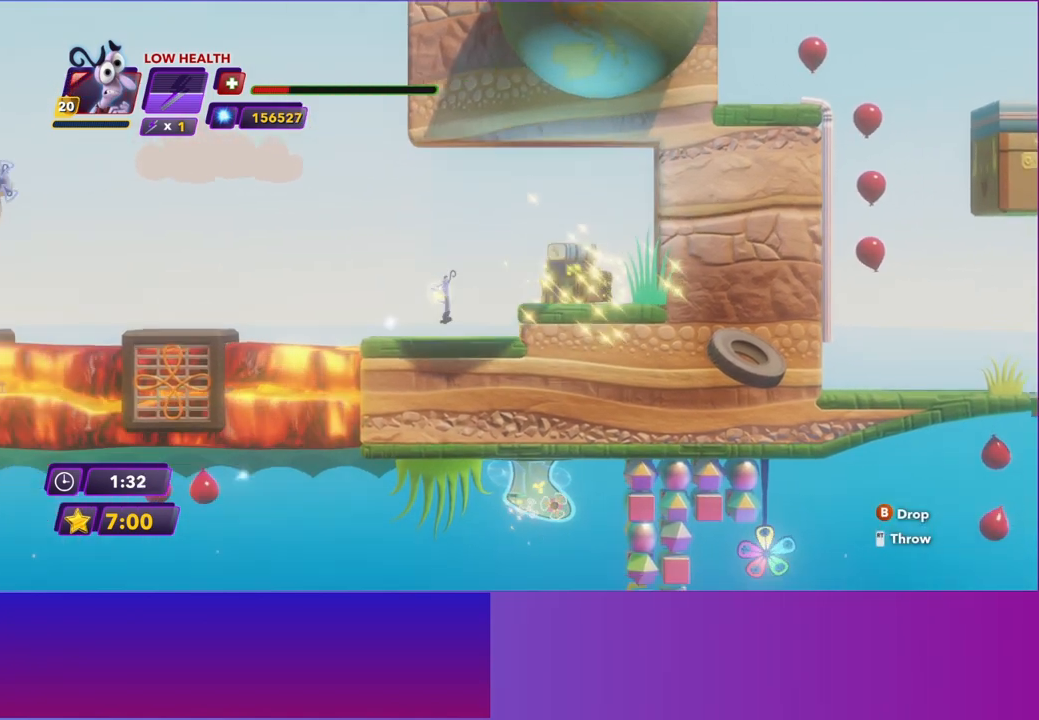
{"buttons": [], "left_stick": "center", "events": [[50, "B", "down"], [67, "left_stick", "center"], [133, "B", "up"], [233, "B", "down"], [333, "B", "up"]]}
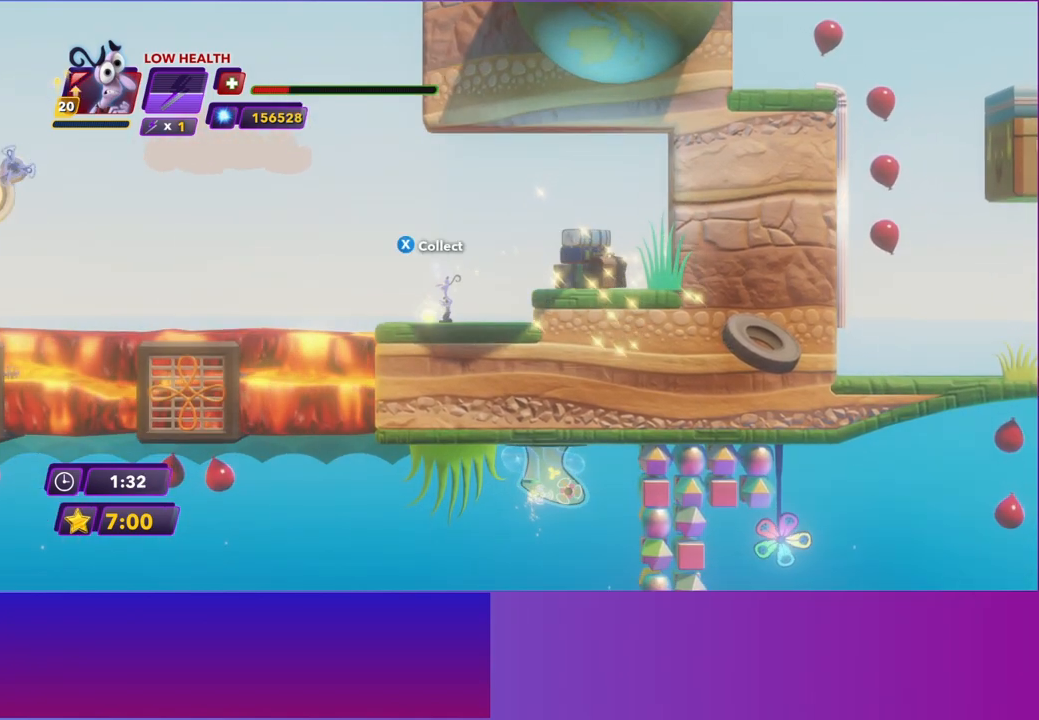
{"buttons": ["R2"], "left_stick": "center", "events": [[183, "left_stick", "left"], [233, "A", "down"], [333, "A", "up"], [383, "left_stick", "center"], [417, "R2", "down"]]}
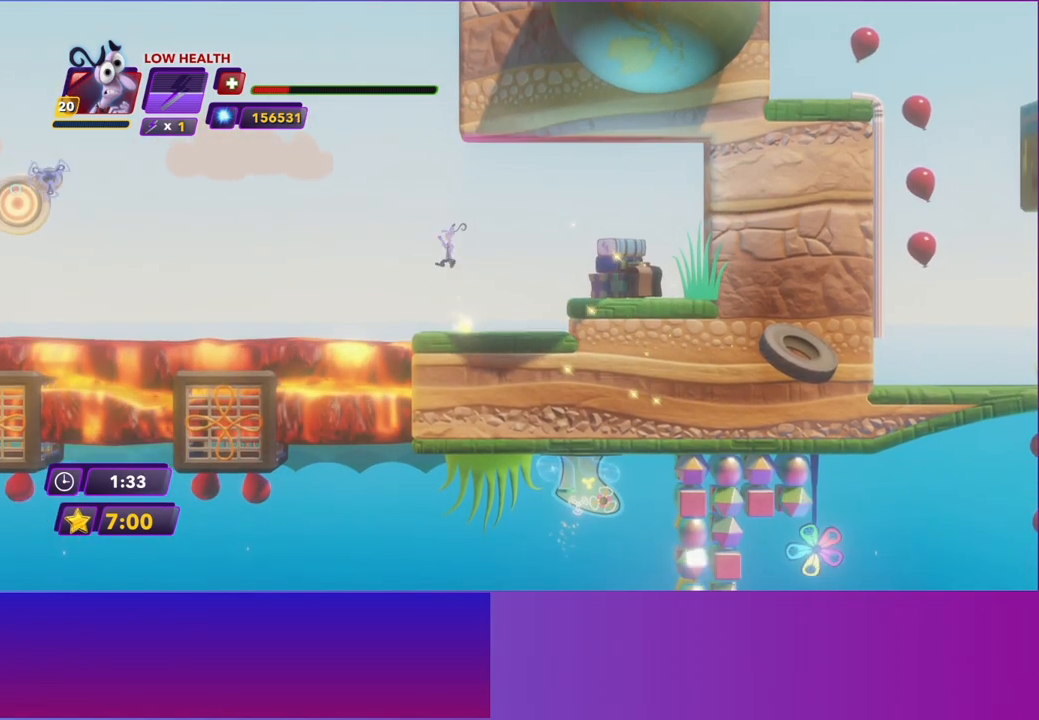
{"buttons": [], "left_stick": "right", "events": [[50, "R2", "up"], [383, "left_stick", "right"]]}
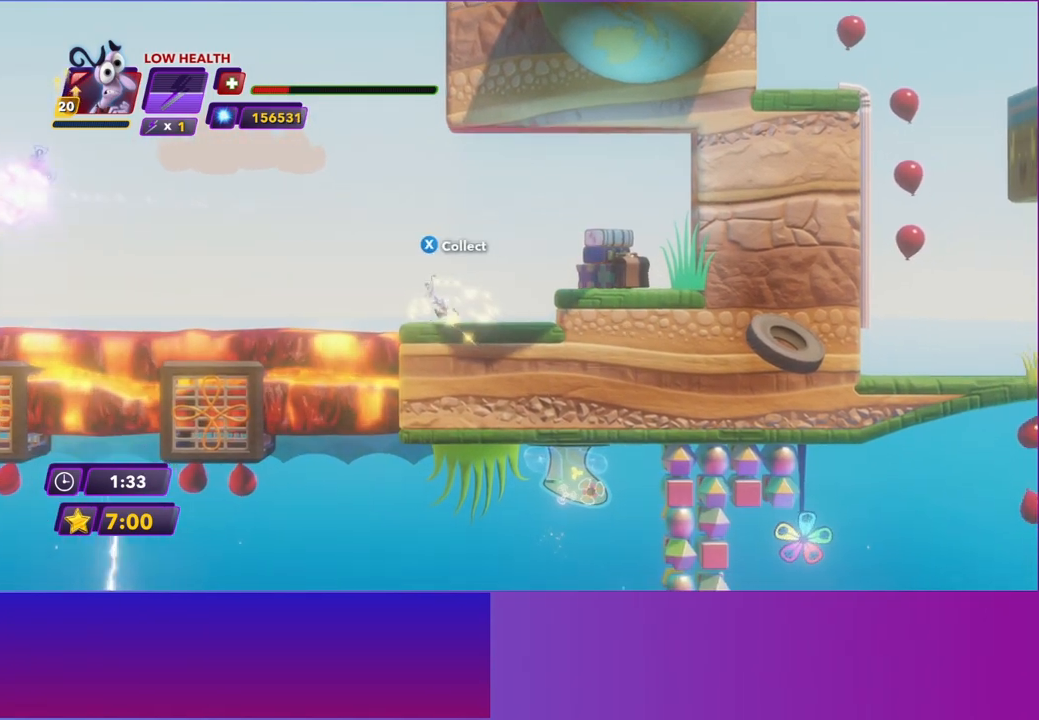
{"buttons": [], "left_stick": "center", "events": [[117, "left_stick", "left"], [200, "left_stick", "center"], [250, "X", "down"], [350, "X", "up"]]}
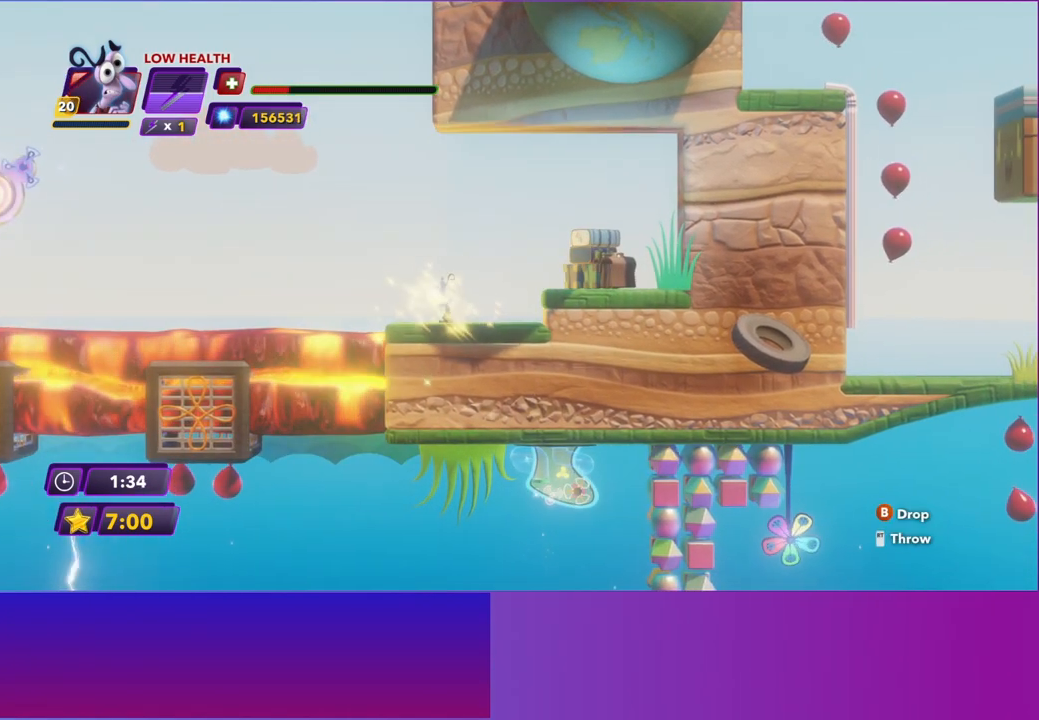
{"buttons": [], "left_stick": "right", "events": [[33, "left_stick", "left"], [350, "left_stick", "right"]]}
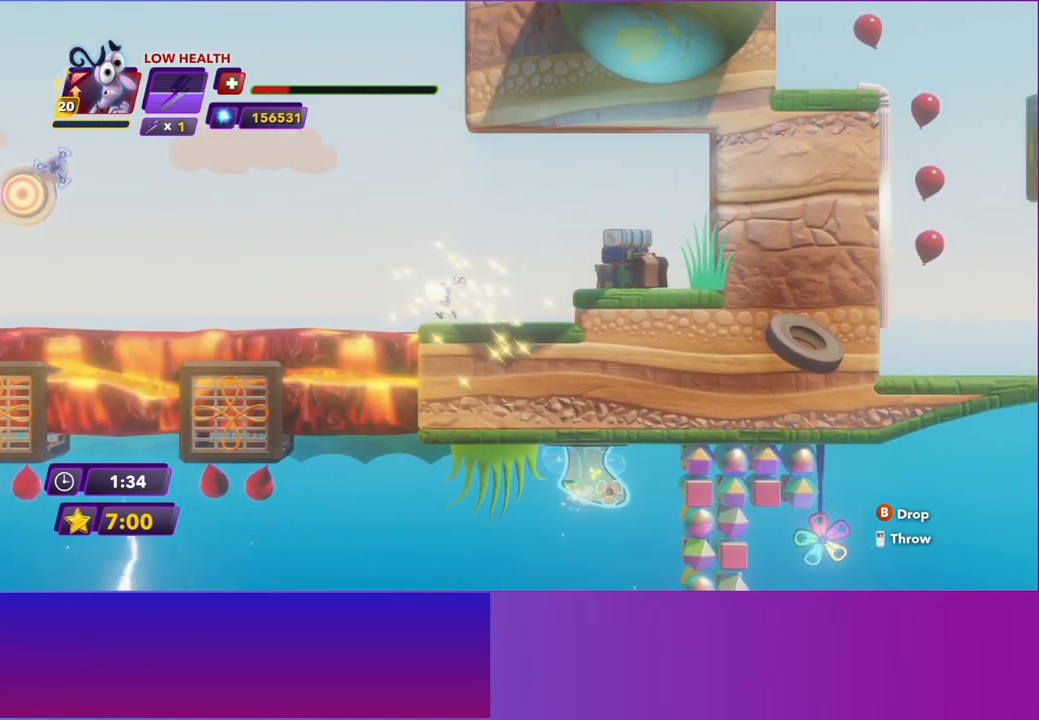
{"buttons": [], "left_stick": "center", "events": [[167, "B", "down"], [167, "left_stick", "center"], [283, "B", "up"], [417, "B", "down"], [450, "B", "up"]]}
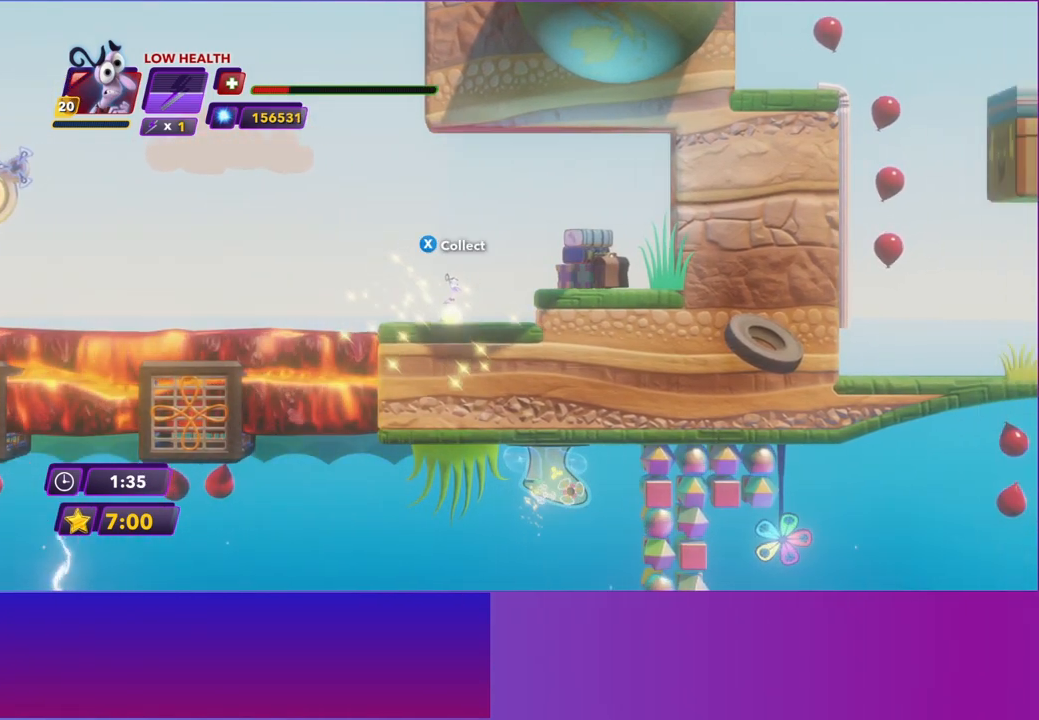
{"buttons": [], "left_stick": "center", "events": [[317, "A", "down"], [317, "left_stick", "left"], [450, "left_stick", "center"], [467, "A", "up"]]}
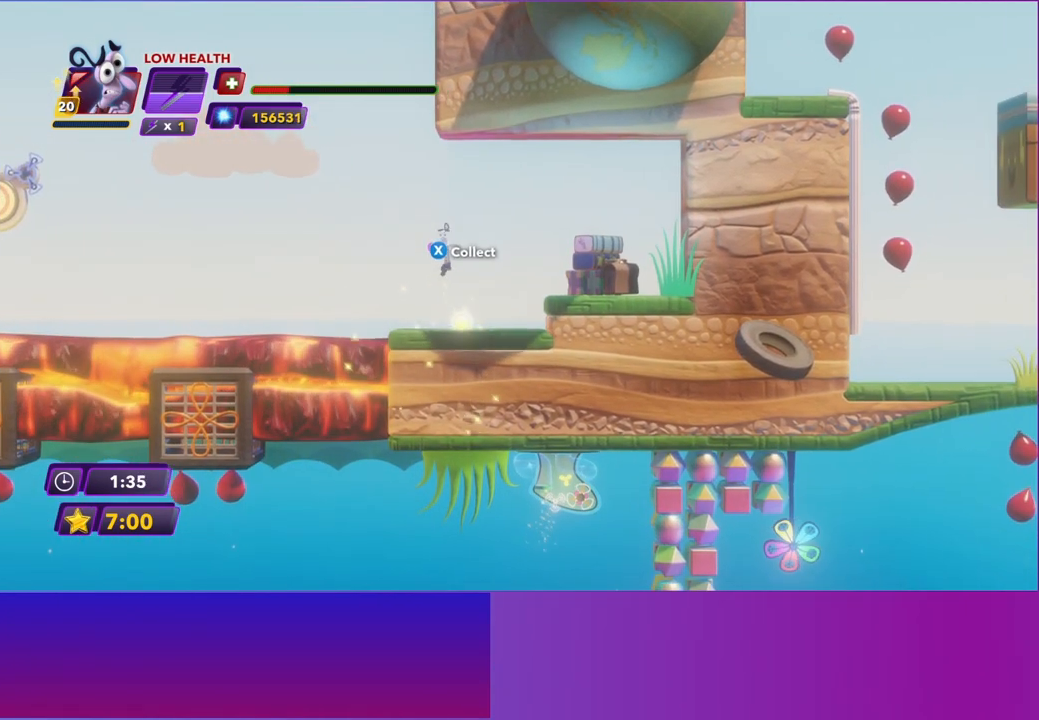
{"buttons": [], "left_stick": "center", "events": [[50, "R2", "down"], [167, "R2", "up"]]}
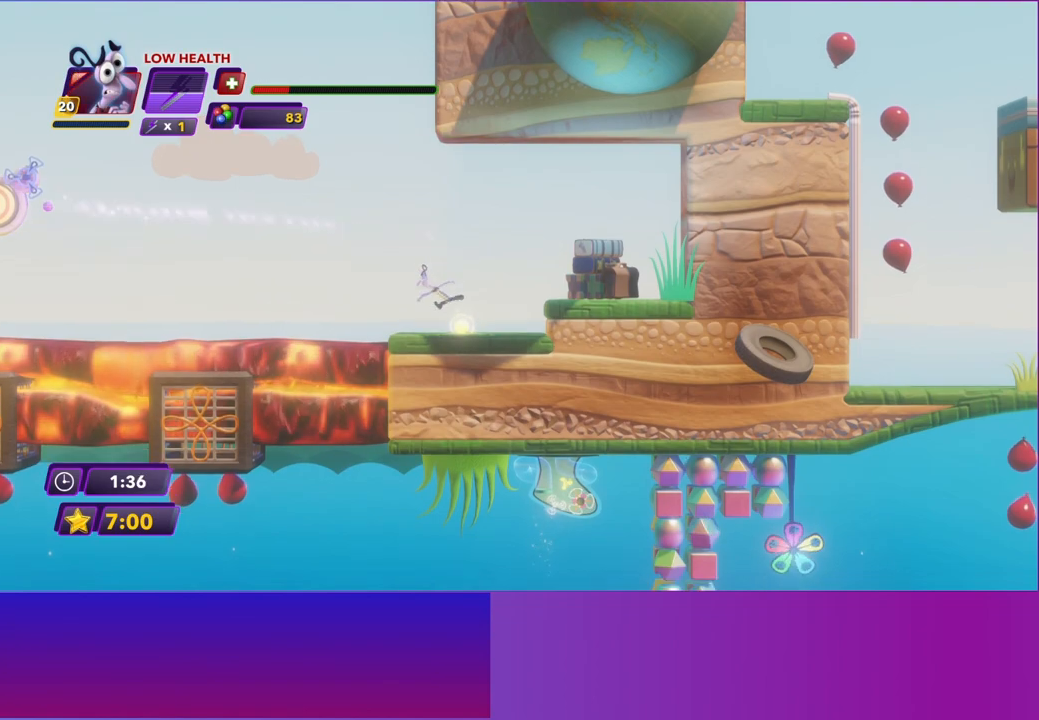
{"buttons": [], "left_stick": "left", "events": [[33, "left_stick", "right"], [267, "left_stick", "center"], [367, "X", "down"], [450, "X", "up"], [467, "left_stick", "left"]]}
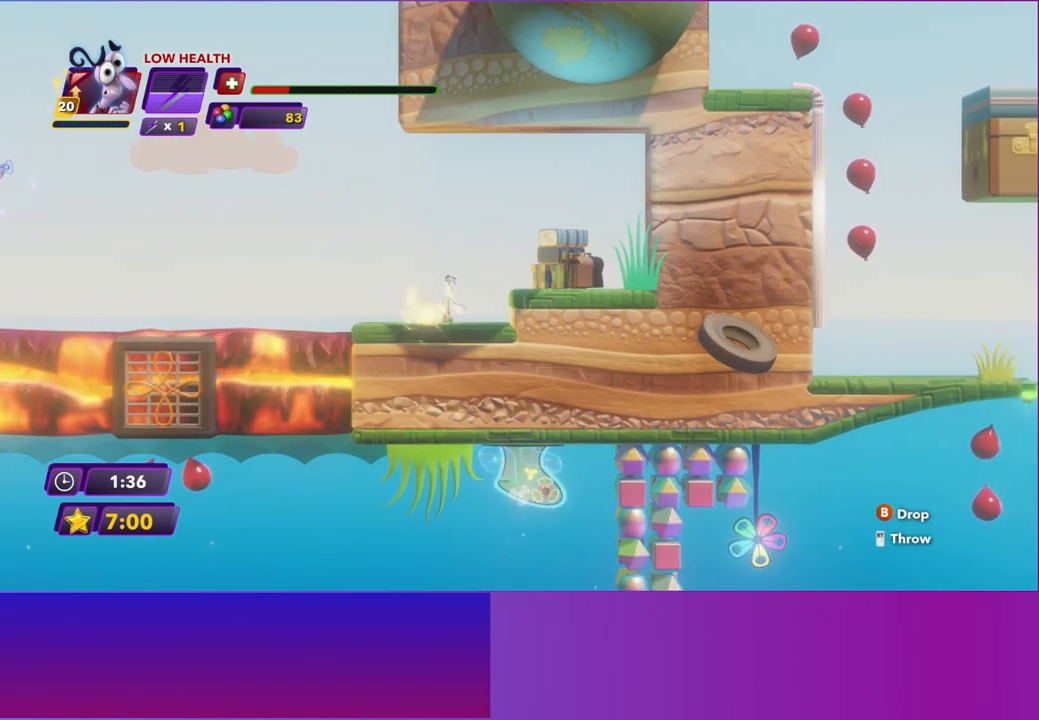
{"buttons": ["A"], "left_stick": "left", "events": [[83, "left_stick", "center"], [200, "left_stick", "left"], [483, "A", "down"]]}
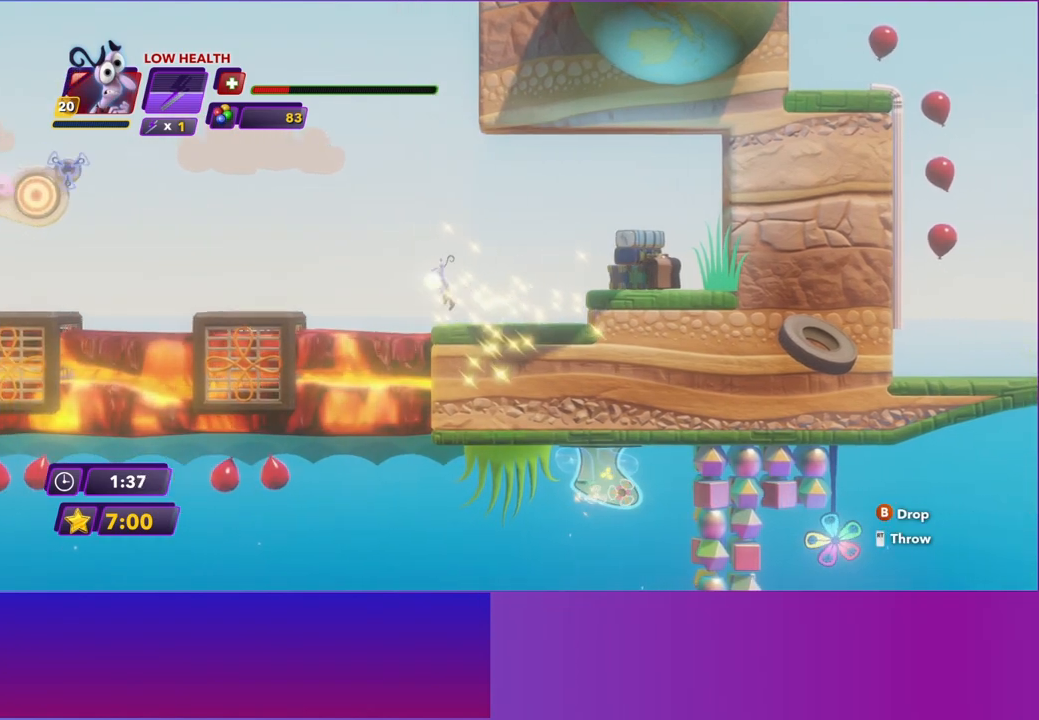
{"buttons": [], "left_stick": "left", "events": [[83, "A", "up"], [167, "A", "down"], [250, "A", "up"]]}
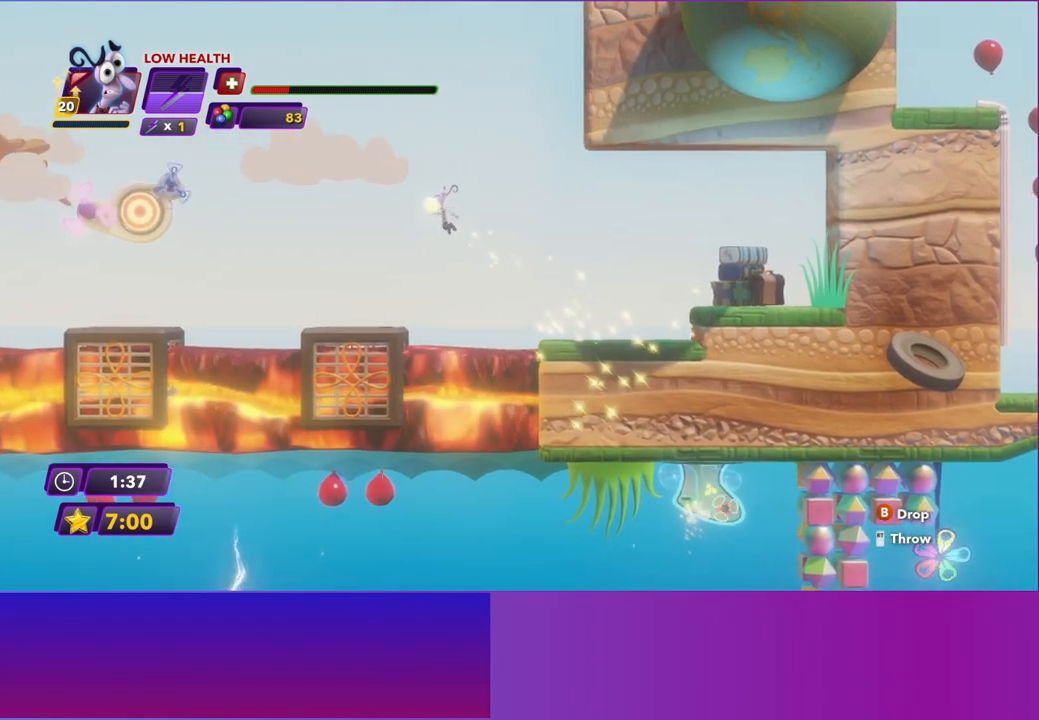
{"buttons": [], "left_stick": "left", "events": []}
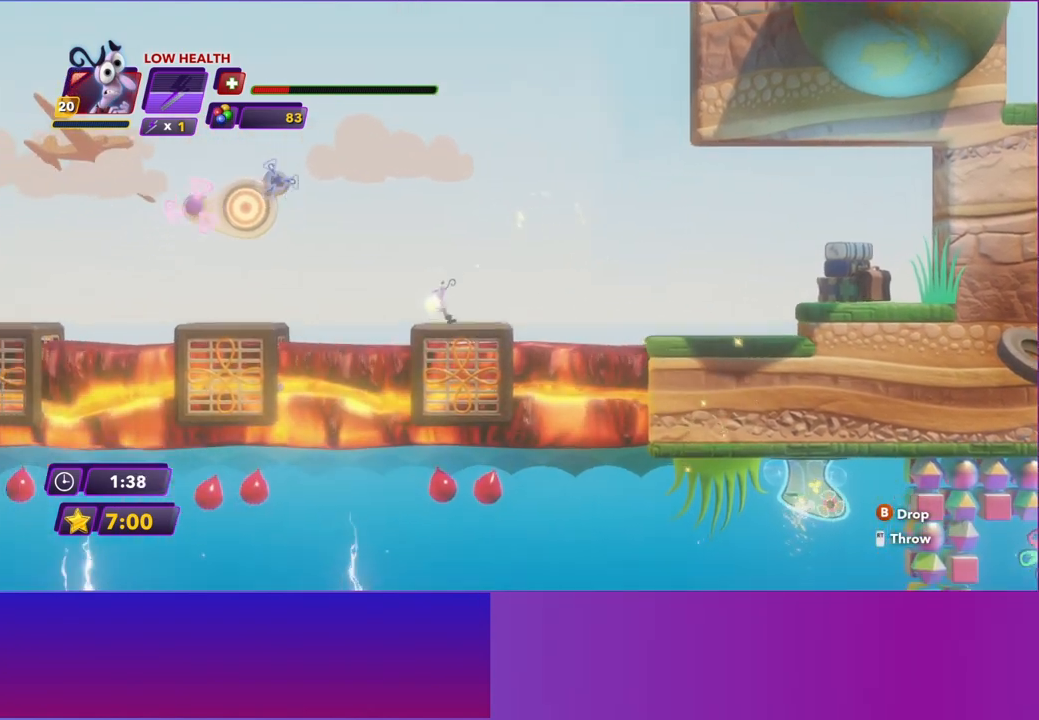
{"buttons": [], "left_stick": "left", "events": [[83, "A", "down"], [183, "A", "up"], [283, "A", "down"], [350, "A", "up"]]}
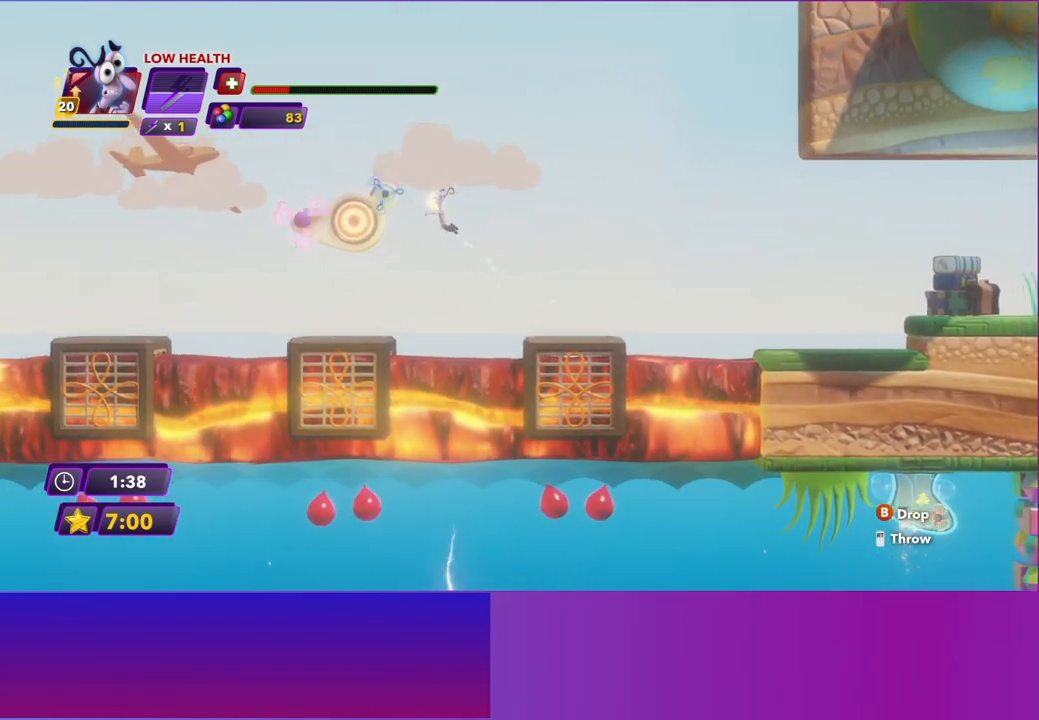
{"buttons": [], "left_stick": "left", "events": []}
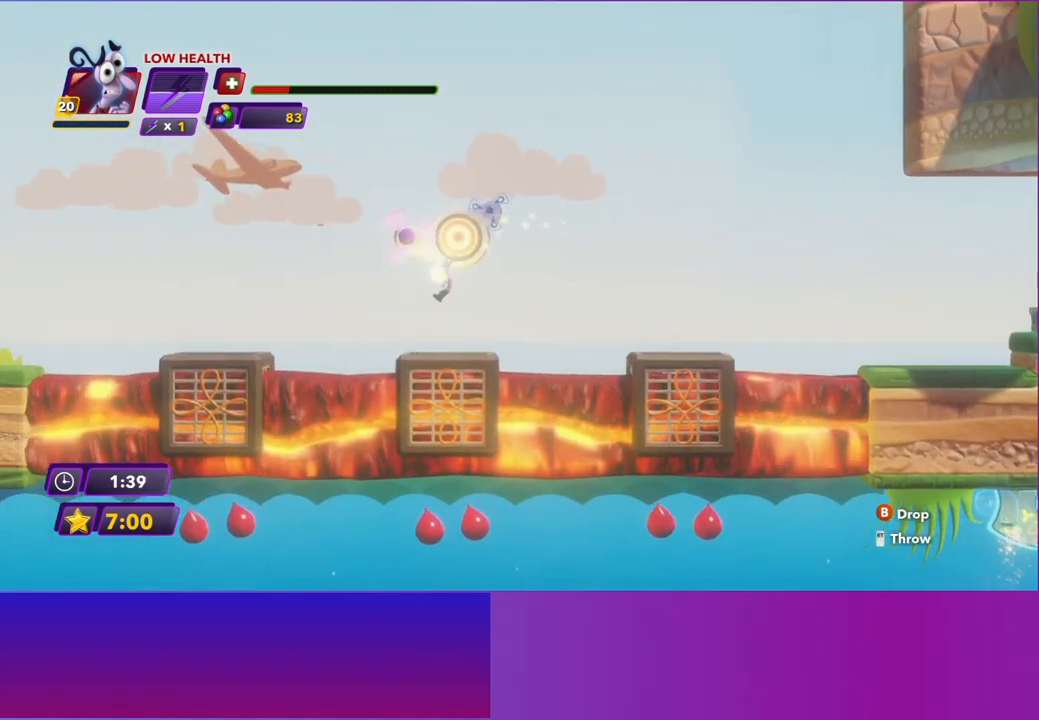
{"buttons": [], "left_stick": "left", "events": [[183, "A", "down"], [300, "A", "up"], [367, "A", "down"], [450, "A", "up"]]}
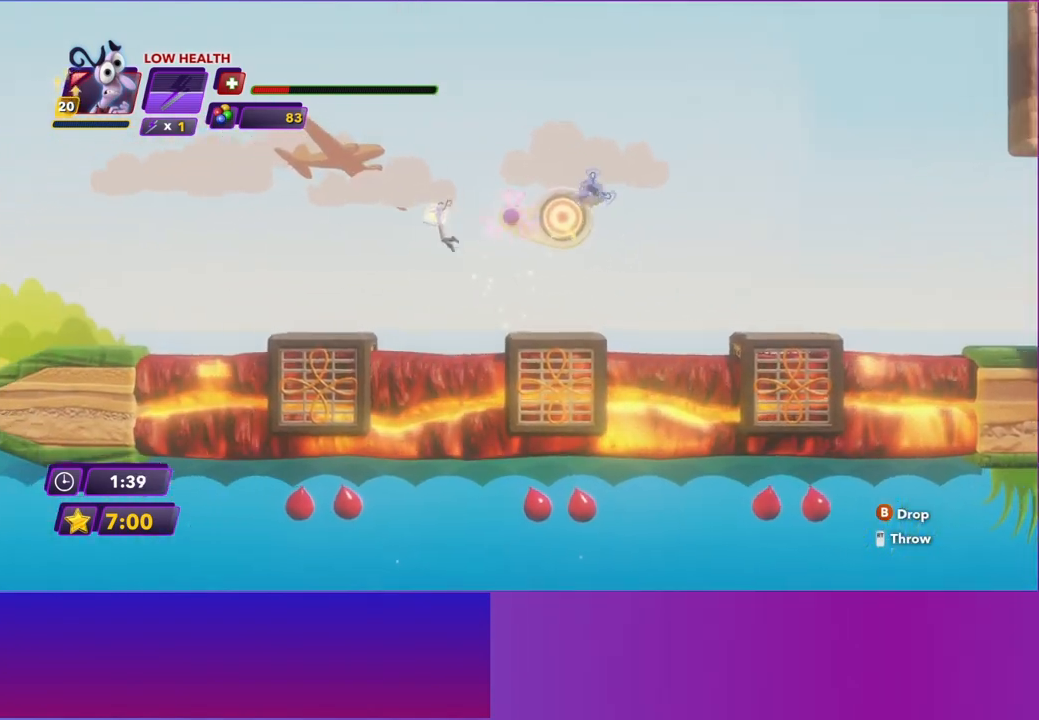
{"buttons": [], "left_stick": "left", "events": []}
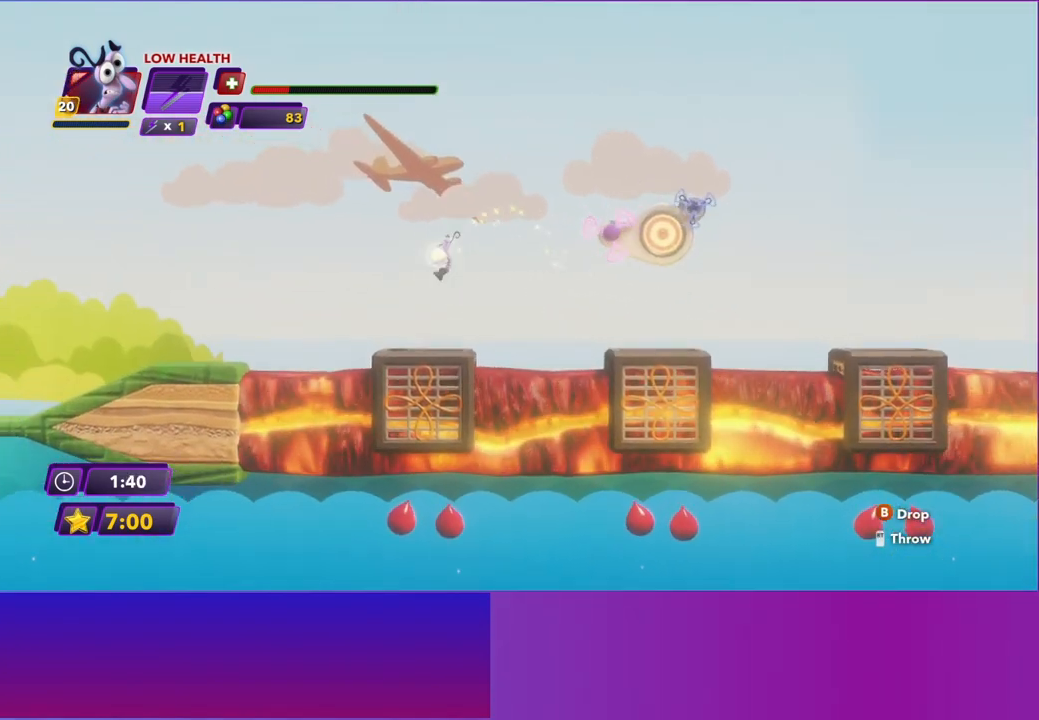
{"buttons": ["A"], "left_stick": "left", "events": [[300, "A", "down"], [400, "A", "up"], [483, "A", "down"]]}
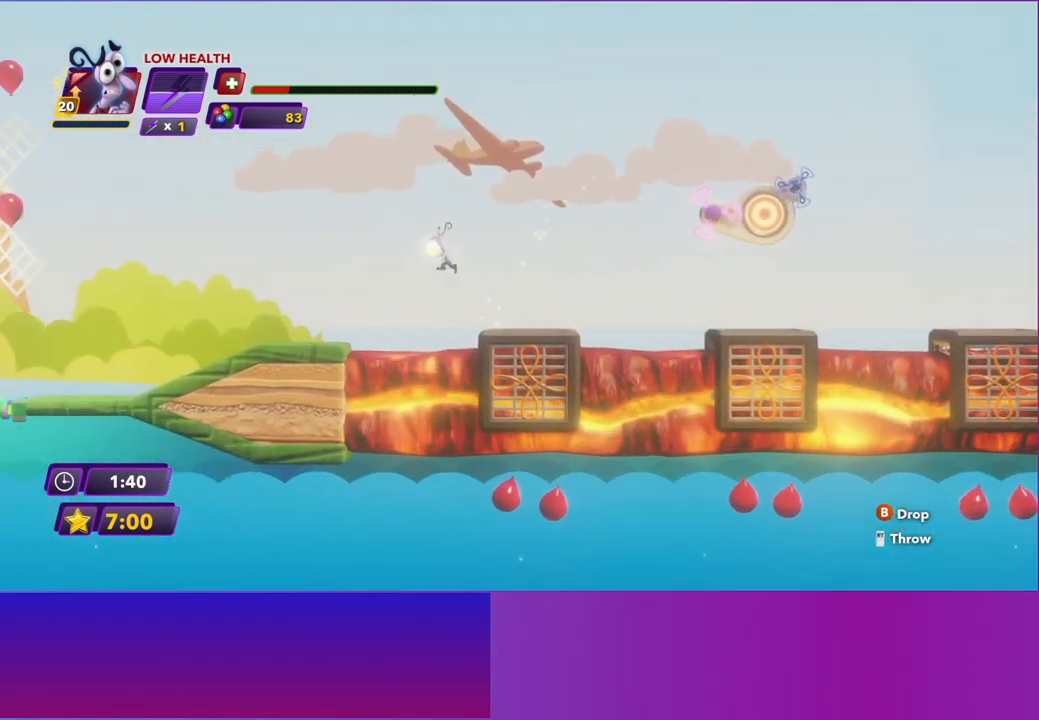
{"buttons": [], "left_stick": "left", "events": [[50, "A", "up"]]}
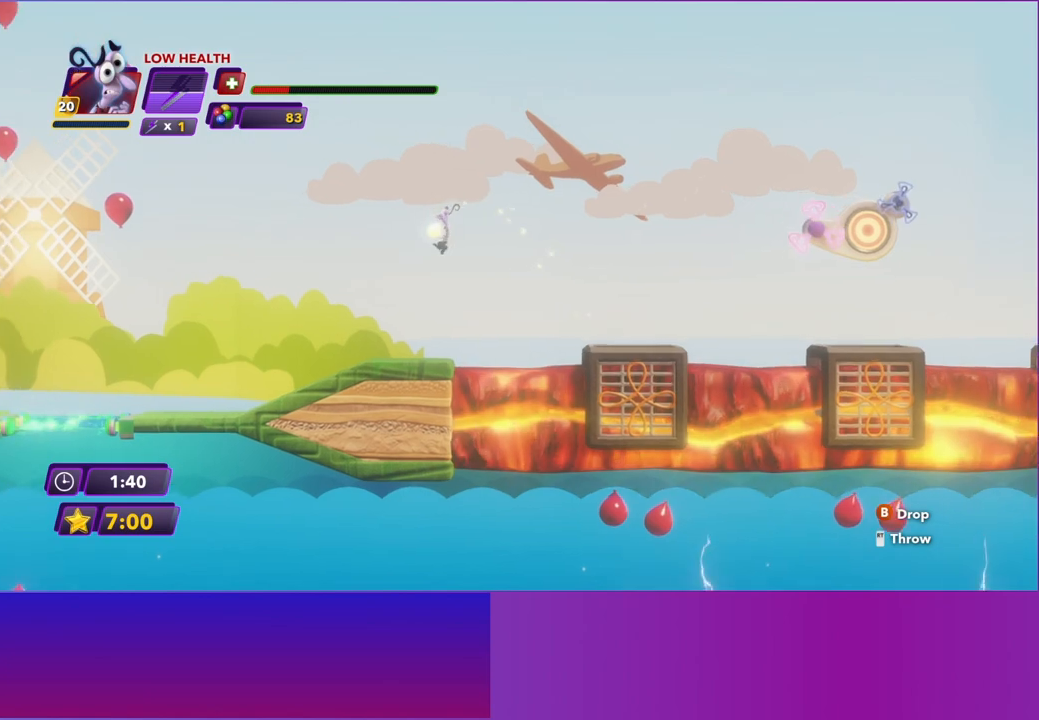
{"buttons": [], "left_stick": "left", "events": []}
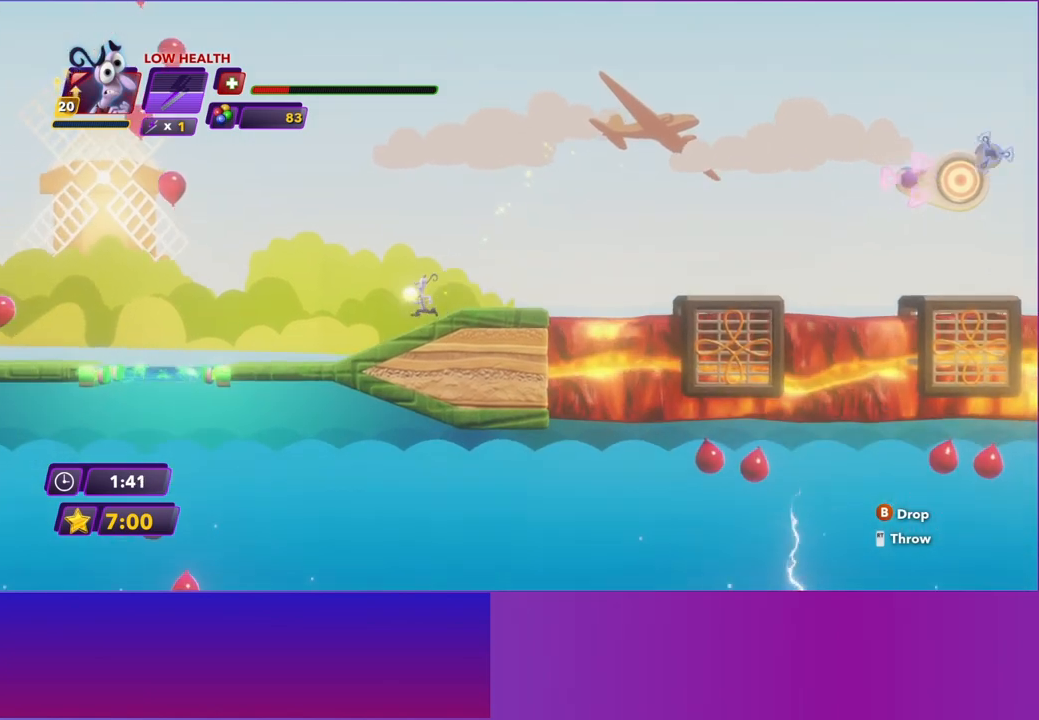
{"buttons": [], "left_stick": "left", "events": []}
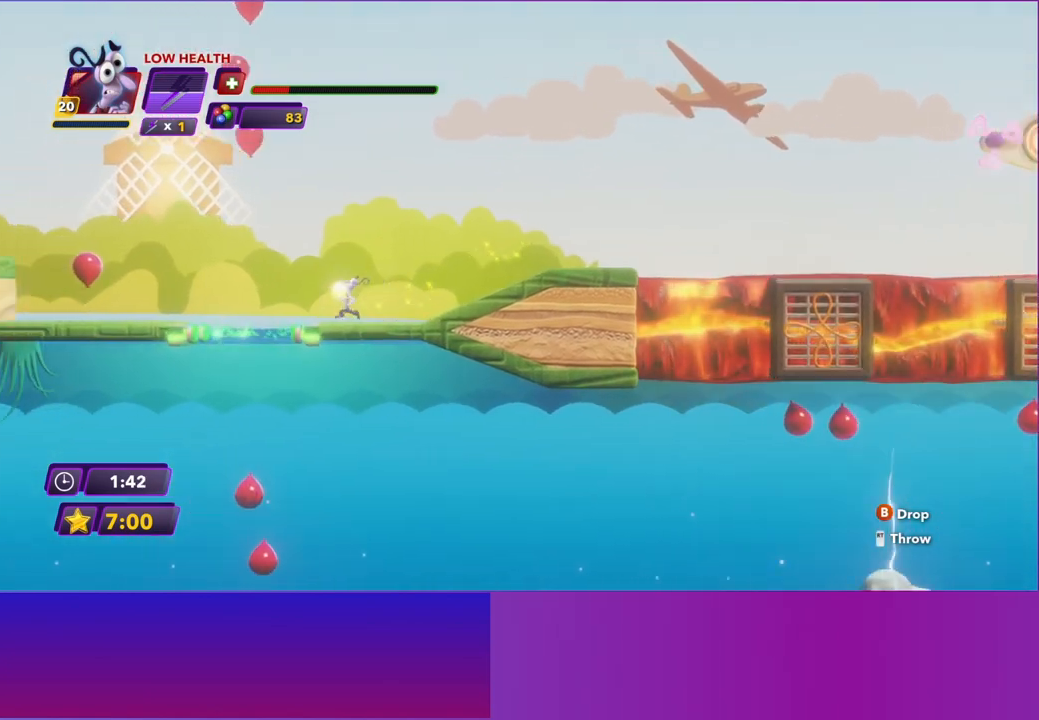
{"buttons": [], "left_stick": "right", "events": [[250, "left_stick", "right"]]}